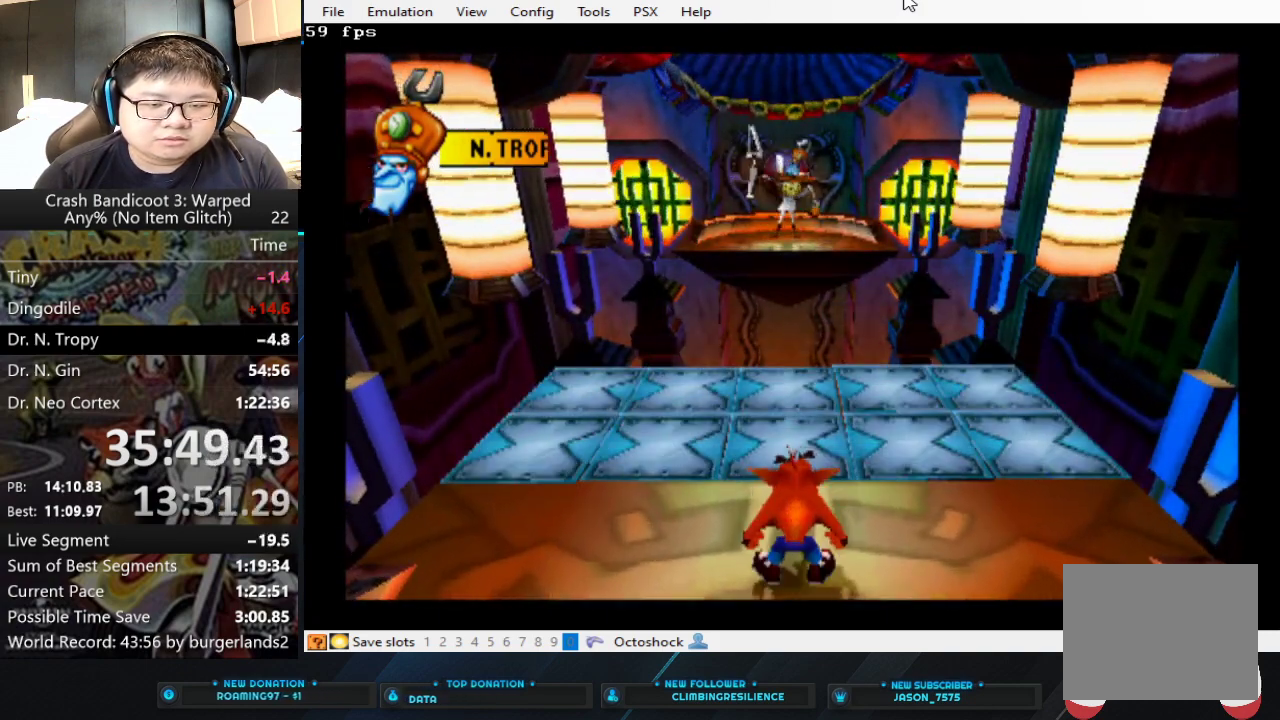
Gameplay with a controller (PlayStation layout); each line is a JSON object with the inputs held at the frame after it. "events" lists button and stick changes between this image and that frame as [ms after this image, input, new state], when the widget could be followed in between. Not read: R3 right_stick.
{"buttons": [], "left_stick": "left", "events": [[367, "left_stick", "left"]]}
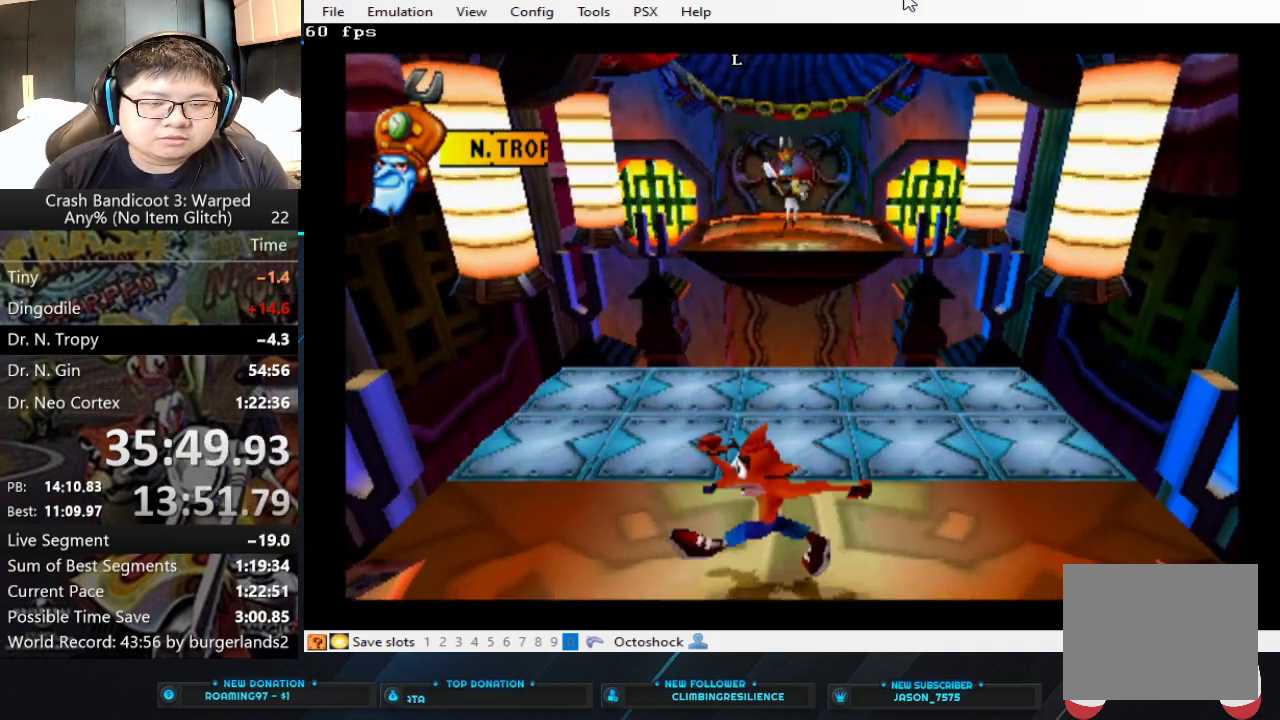
{"buttons": [], "left_stick": "left", "events": [[67, "left_stick", "up-left"], [200, "left_stick", "center"], [433, "left_stick", "left"]]}
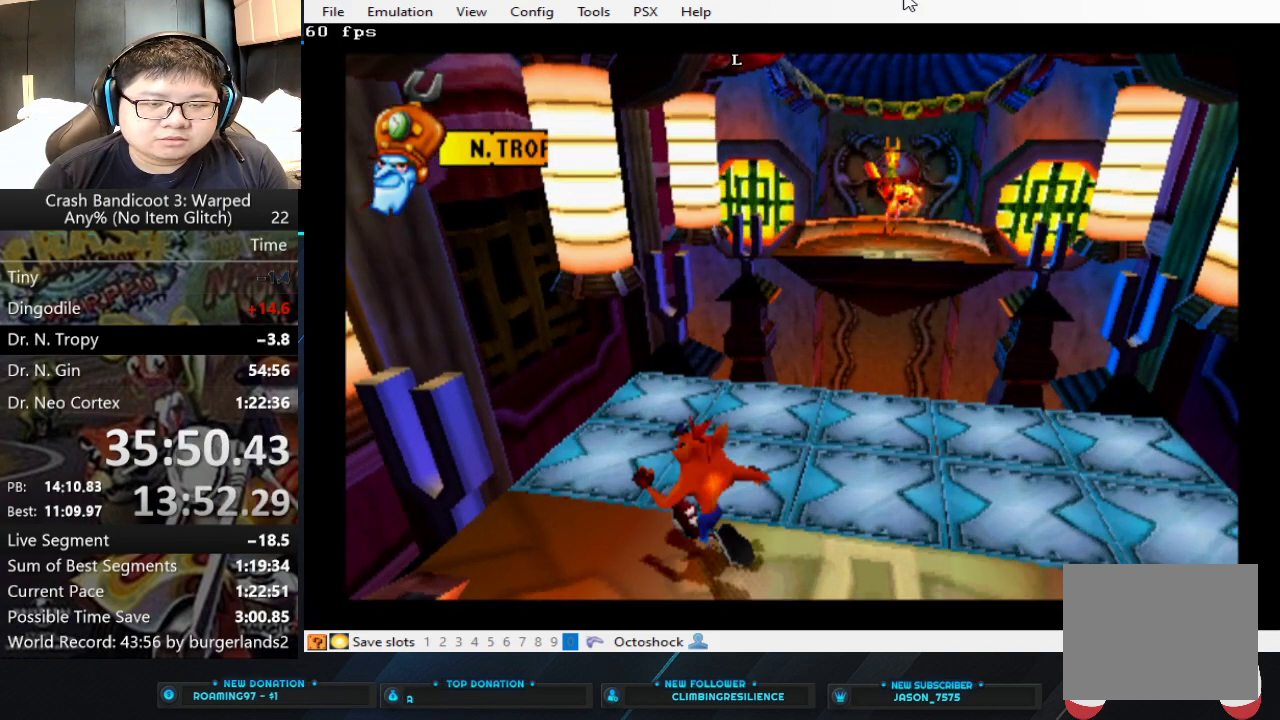
{"buttons": [], "left_stick": "center", "events": [[233, "left_stick", "center"]]}
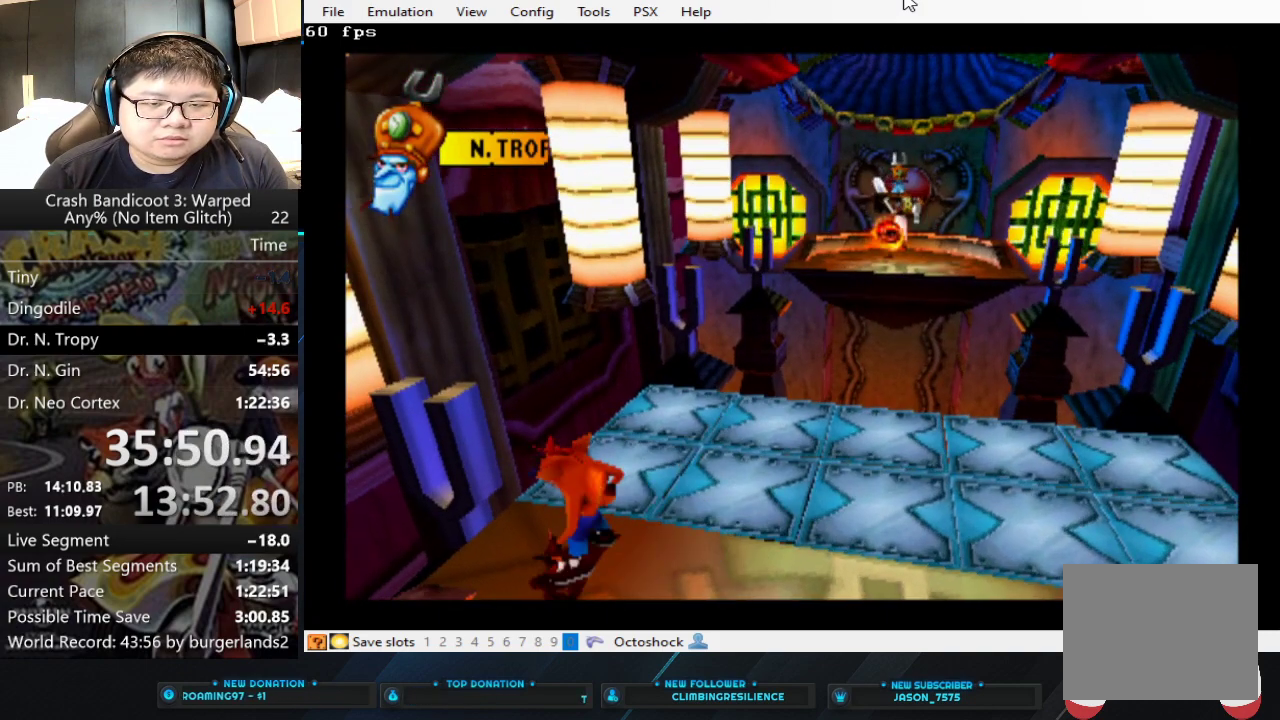
{"buttons": [], "left_stick": "center", "events": []}
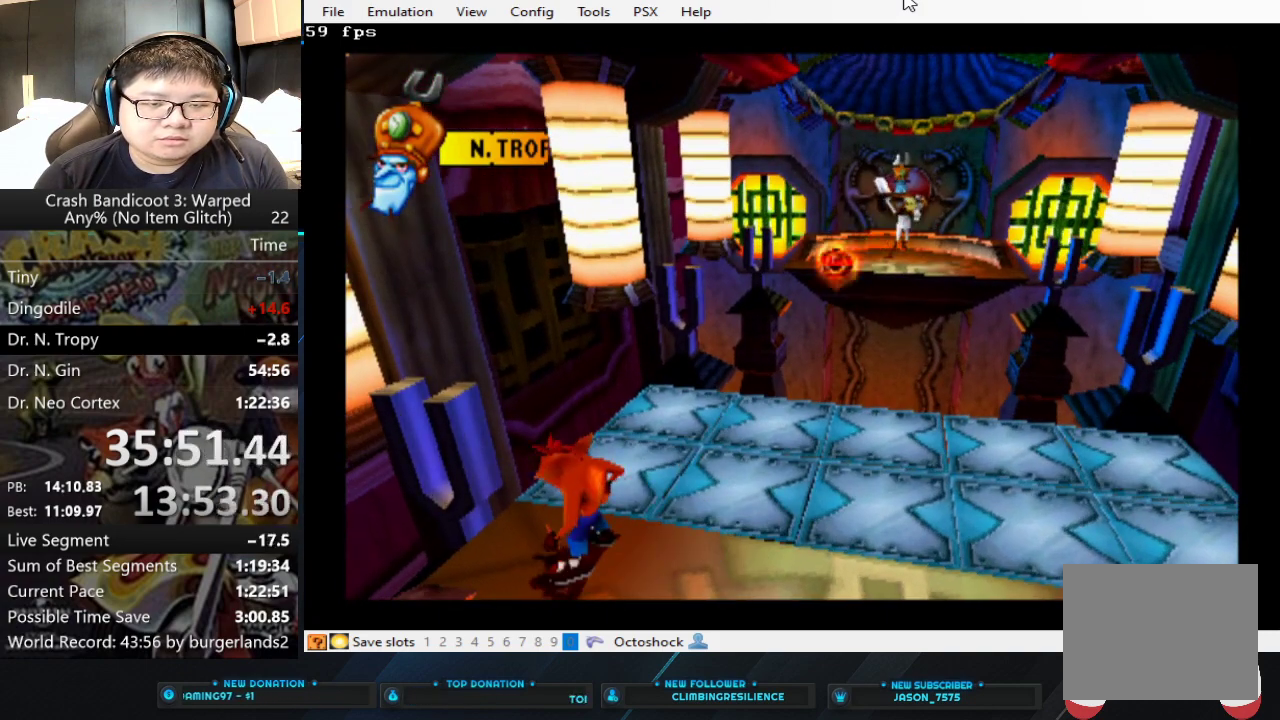
{"buttons": ["CROSS"], "left_stick": "right", "events": [[33, "left_stick", "down-right"], [200, "CROSS", "down"], [400, "CROSS", "up"], [500, "CROSS", "down"], [500, "left_stick", "right"]]}
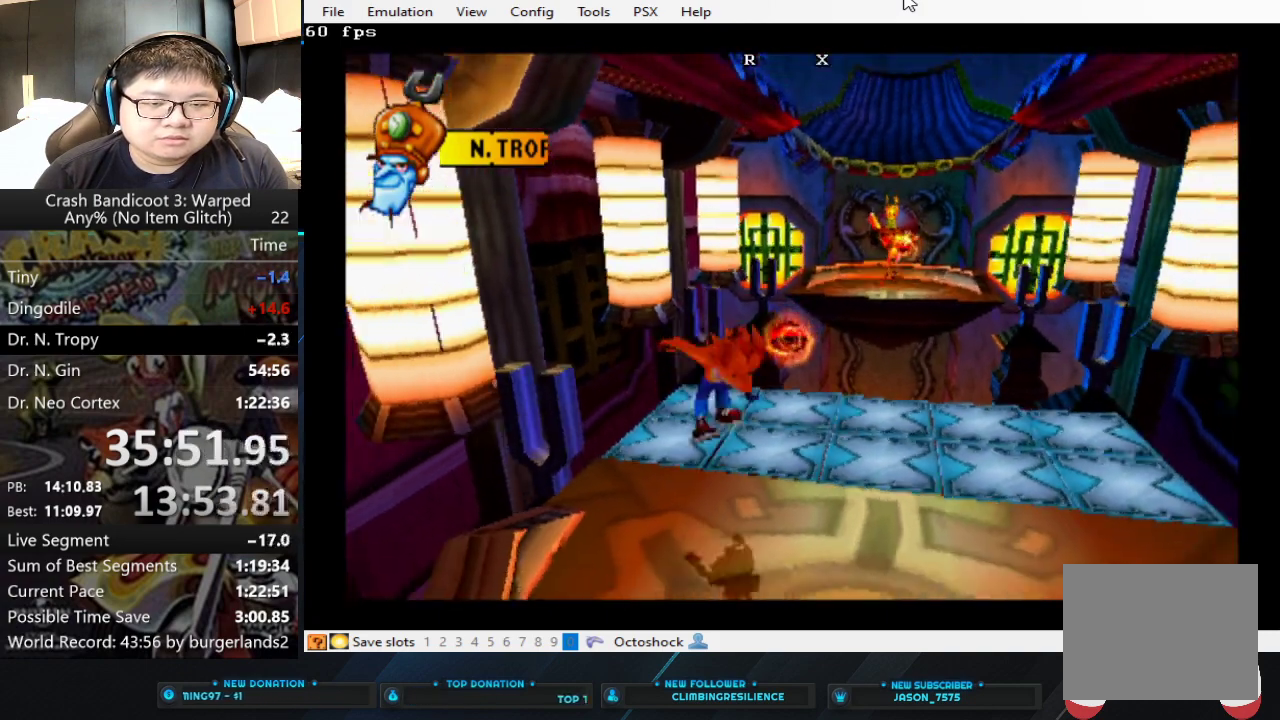
{"buttons": [], "left_stick": "up-right", "events": [[333, "CROSS", "up"], [467, "left_stick", "up-right"]]}
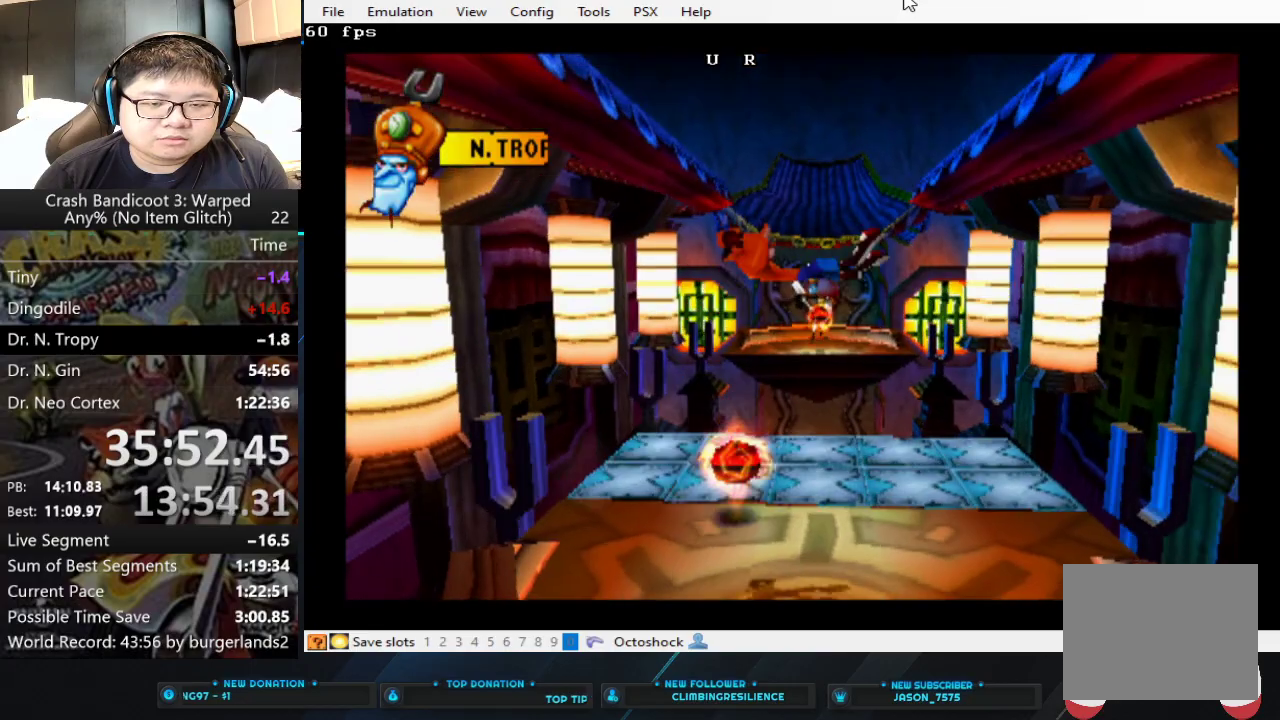
{"buttons": [], "left_stick": "center", "events": [[433, "left_stick", "center"]]}
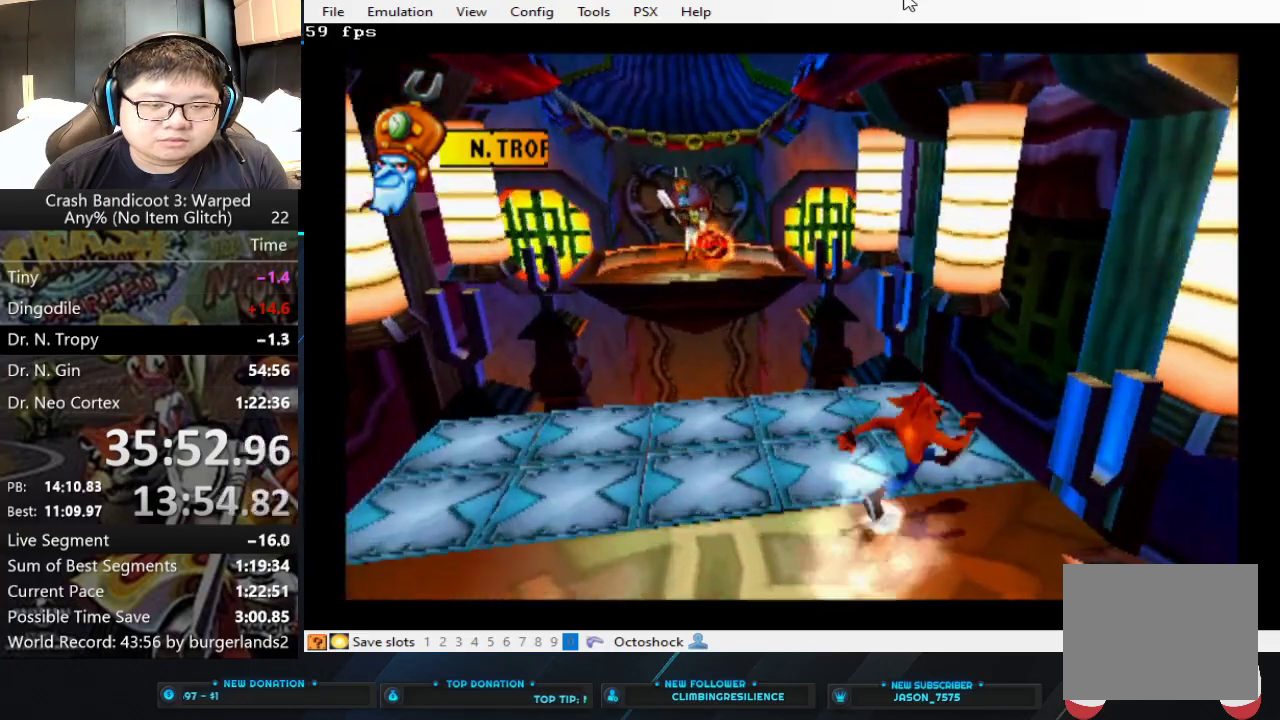
{"buttons": [], "left_stick": "down-left", "events": [[133, "left_stick", "down"], [333, "left_stick", "down-left"]]}
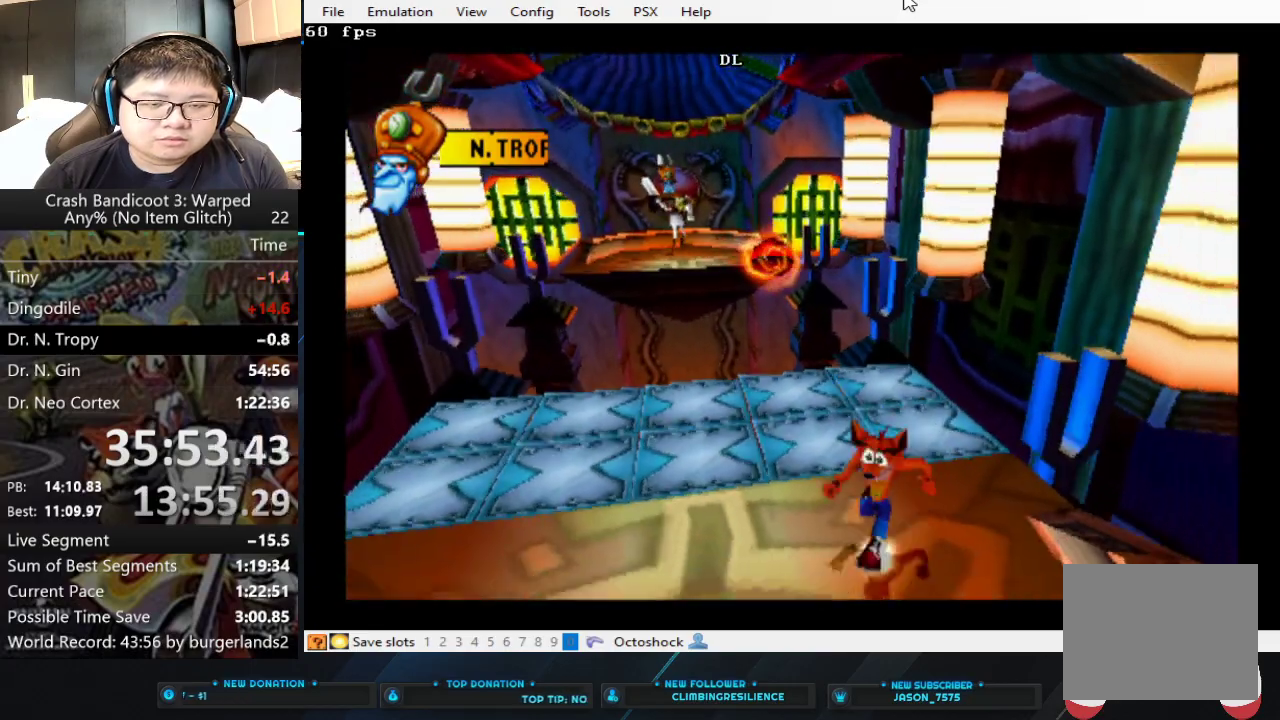
{"buttons": [], "left_stick": "up-left", "events": [[267, "left_stick", "left"], [500, "left_stick", "up-left"]]}
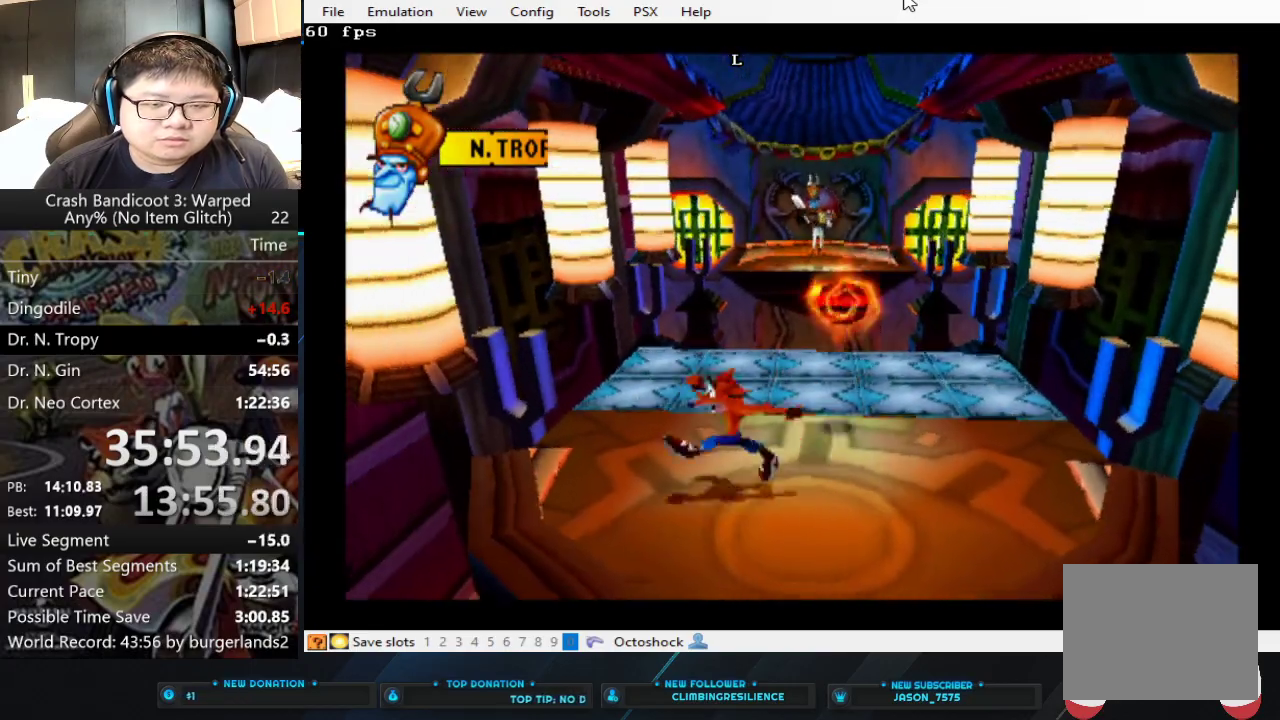
{"buttons": [], "left_stick": "up-right", "events": [[367, "left_stick", "up"], [500, "left_stick", "up-right"]]}
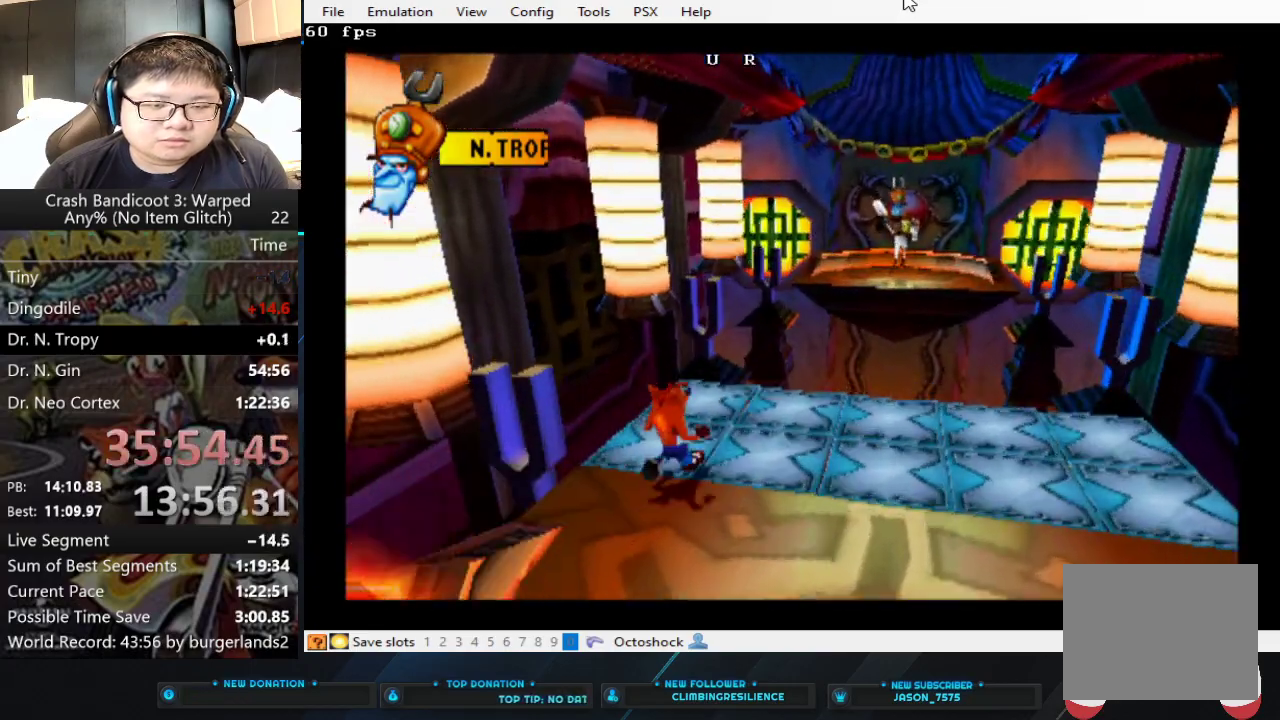
{"buttons": [], "left_stick": "down-right", "events": [[67, "left_stick", "right"], [200, "left_stick", "down-right"]]}
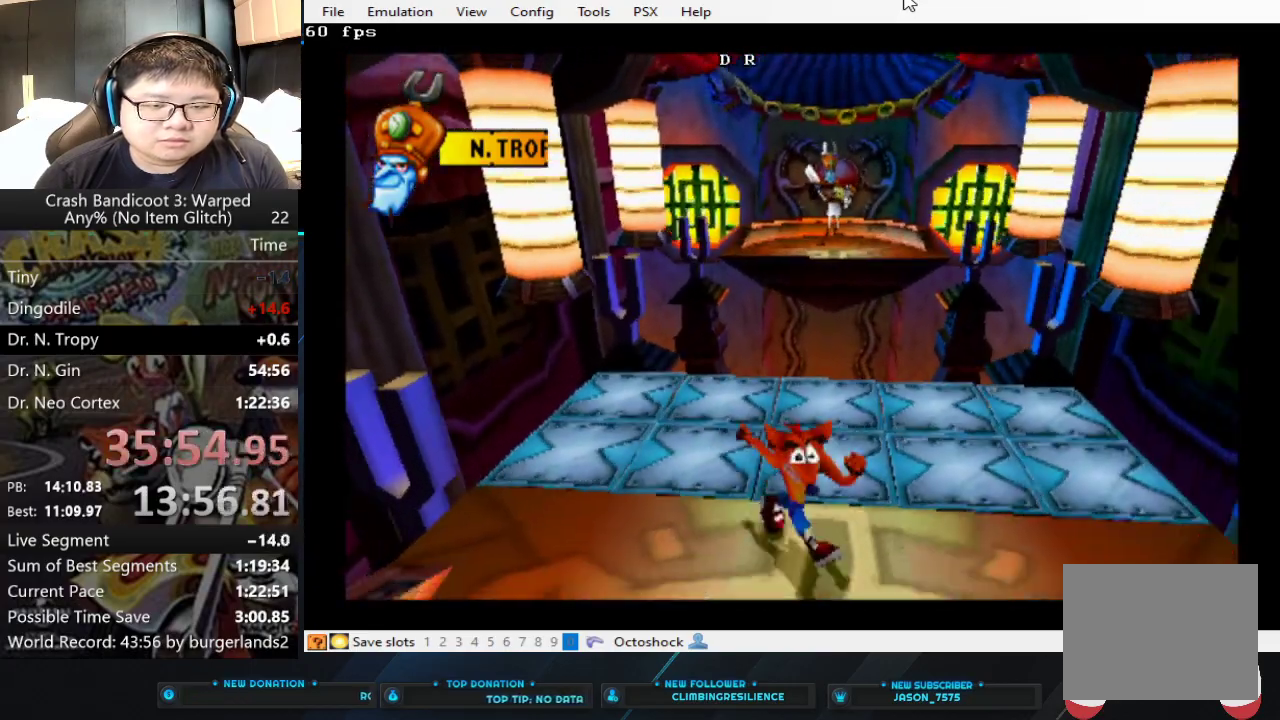
{"buttons": [], "left_stick": "left", "events": [[167, "left_stick", "center"], [433, "left_stick", "left"]]}
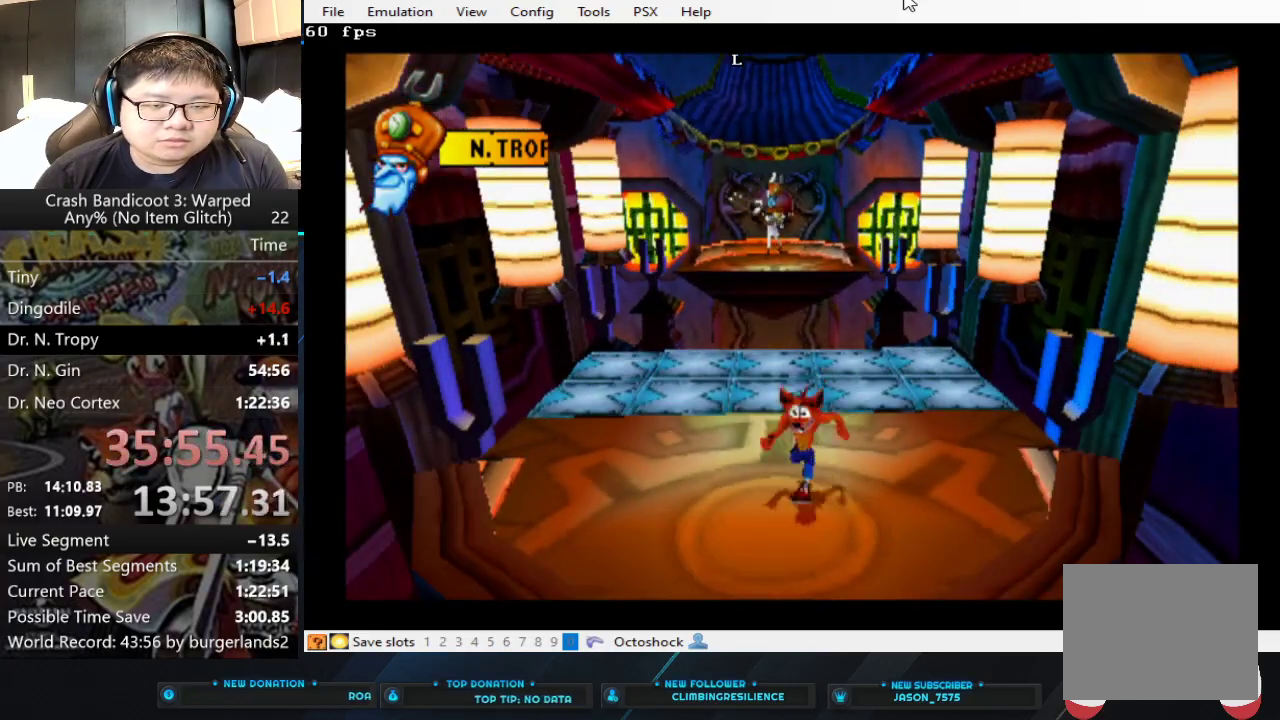
{"buttons": [], "left_stick": "center", "events": [[67, "left_stick", "center"]]}
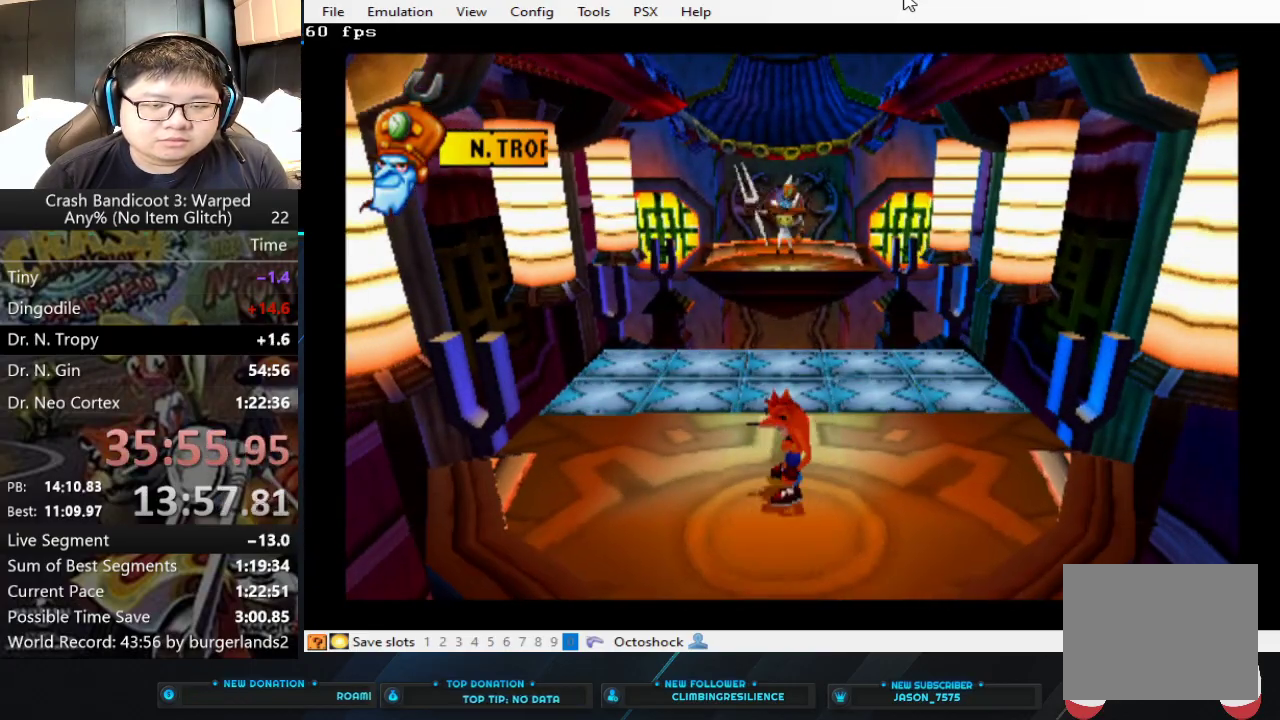
{"buttons": [], "left_stick": "center", "events": []}
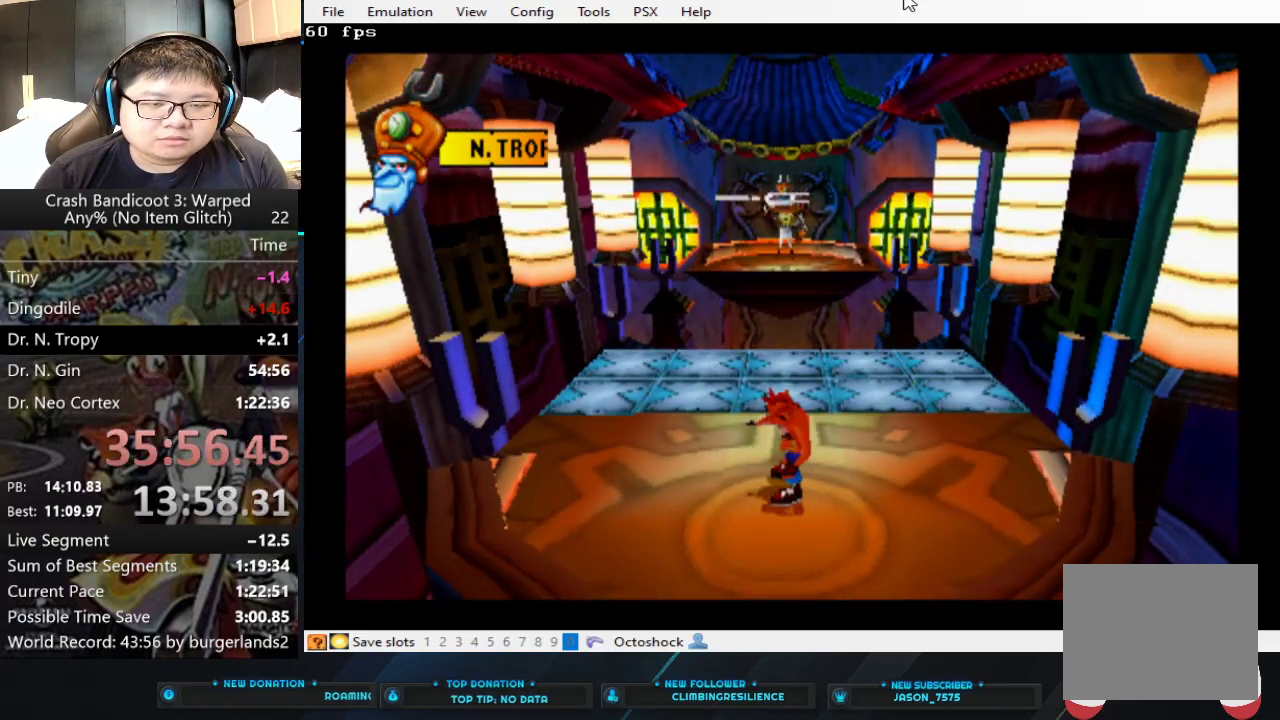
{"buttons": [], "left_stick": "center", "events": []}
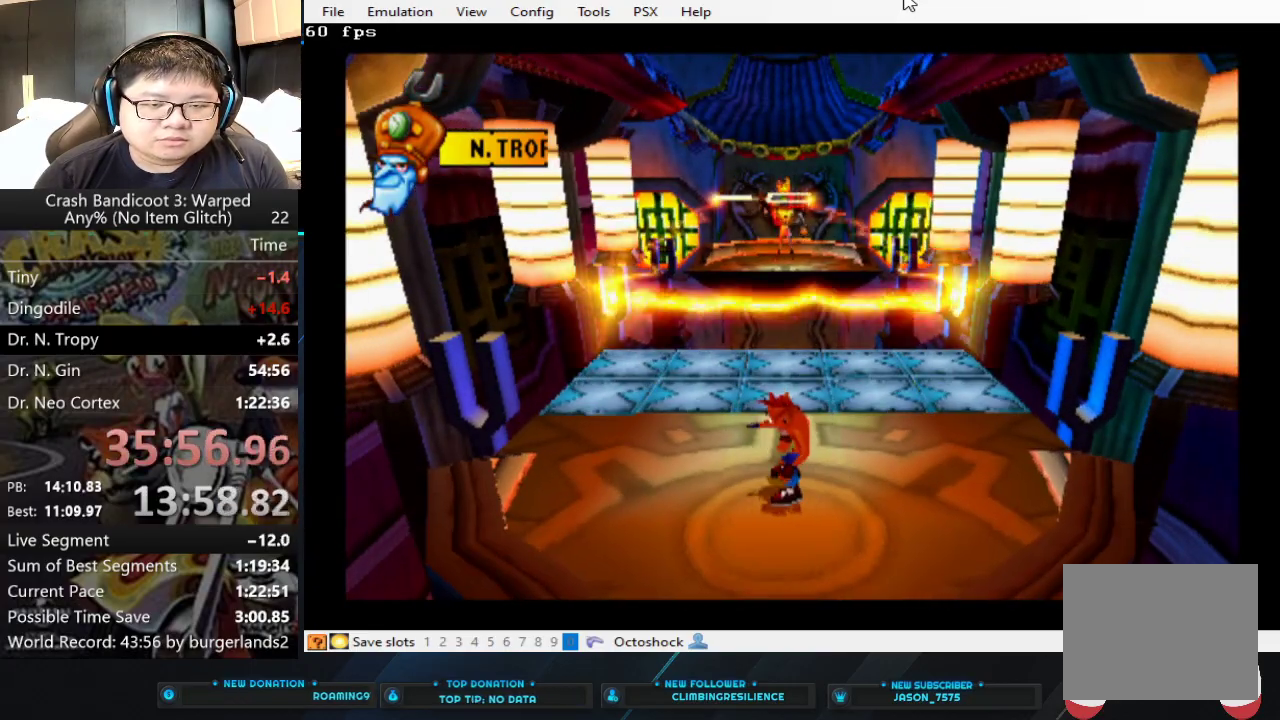
{"buttons": [], "left_stick": "center", "events": []}
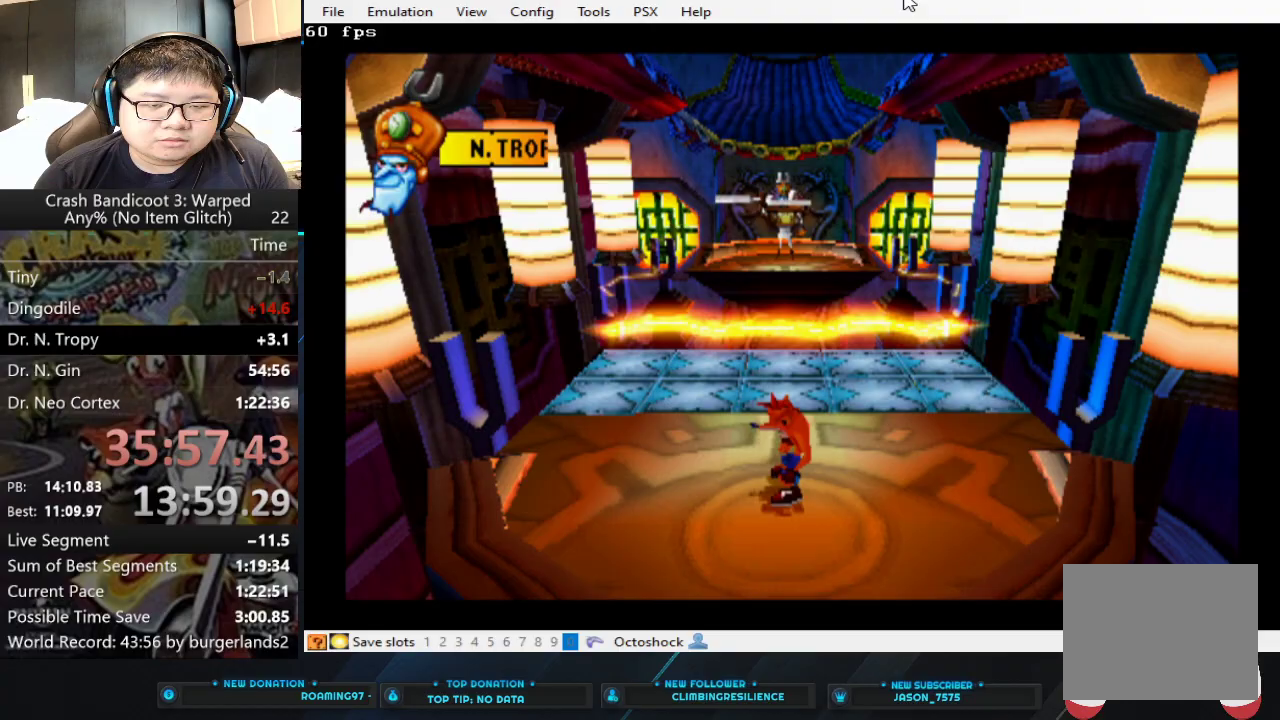
{"buttons": ["CROSS"], "left_stick": "center", "events": [[167, "CROSS", "down"], [333, "CROSS", "up"], [500, "CROSS", "down"]]}
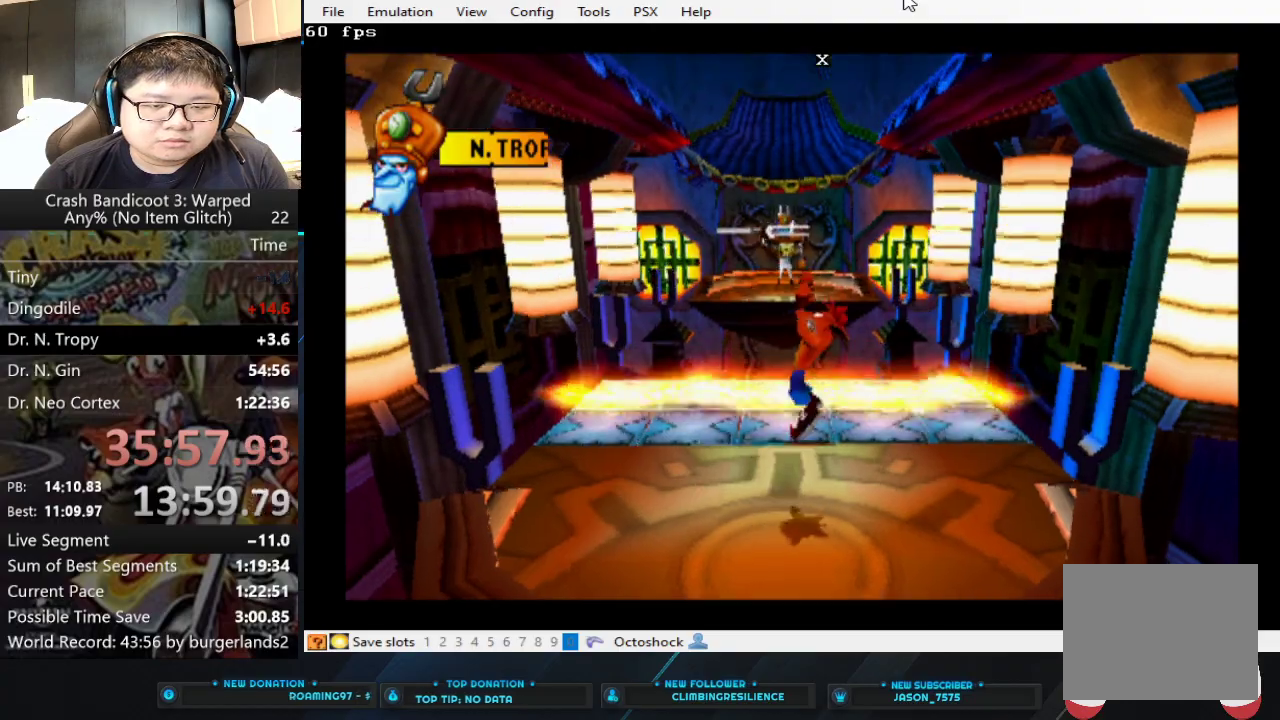
{"buttons": [], "left_stick": "up", "events": [[67, "left_stick", "up"], [167, "CROSS", "up"]]}
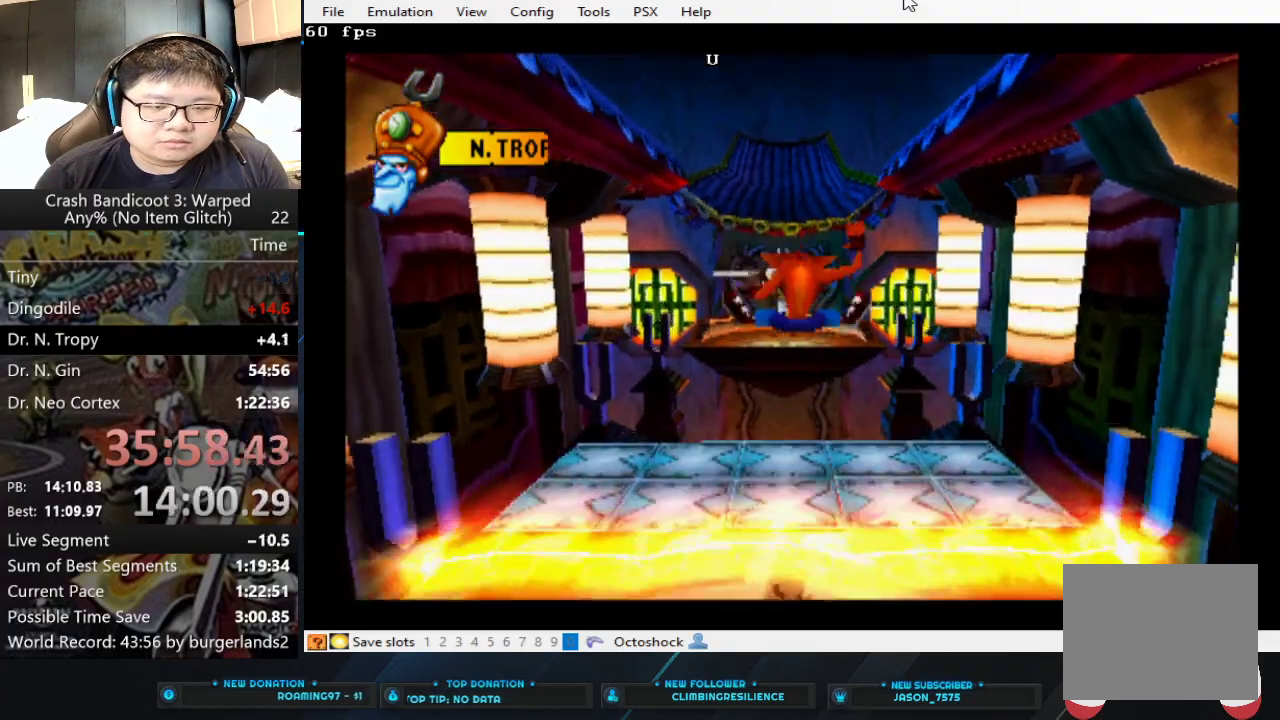
{"buttons": [], "left_stick": "down", "events": [[167, "left_stick", "center"], [400, "left_stick", "down"]]}
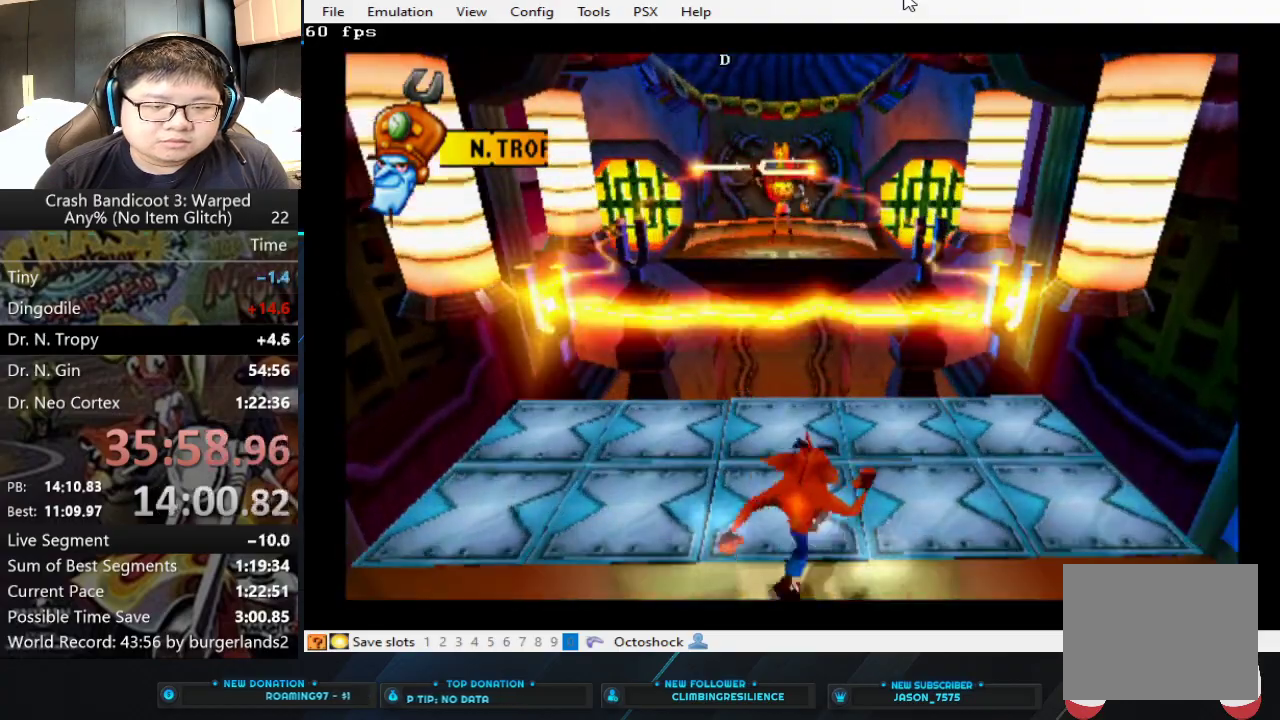
{"buttons": [], "left_stick": "down", "events": [[167, "left_stick", "center"], [333, "left_stick", "down"]]}
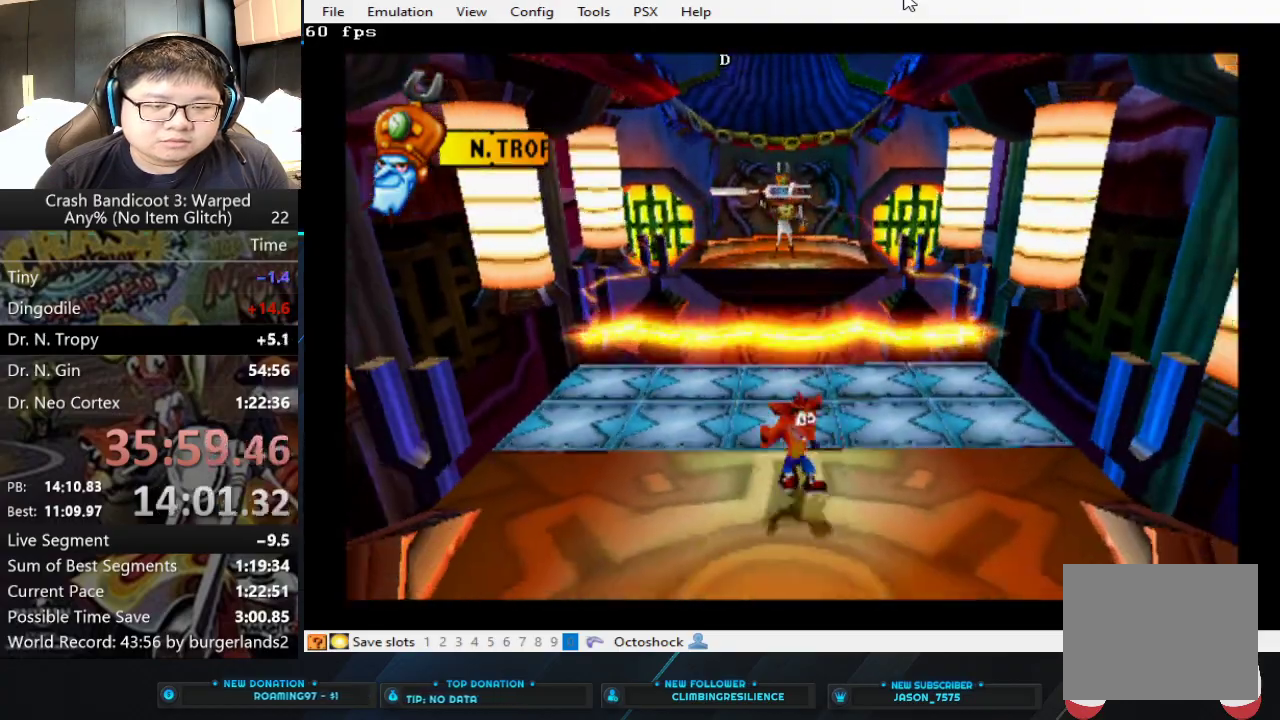
{"buttons": ["CROSS"], "left_stick": "up", "events": [[100, "left_stick", "center"], [233, "CROSS", "down"], [300, "left_stick", "up"], [400, "CROSS", "up"], [500, "CROSS", "down"]]}
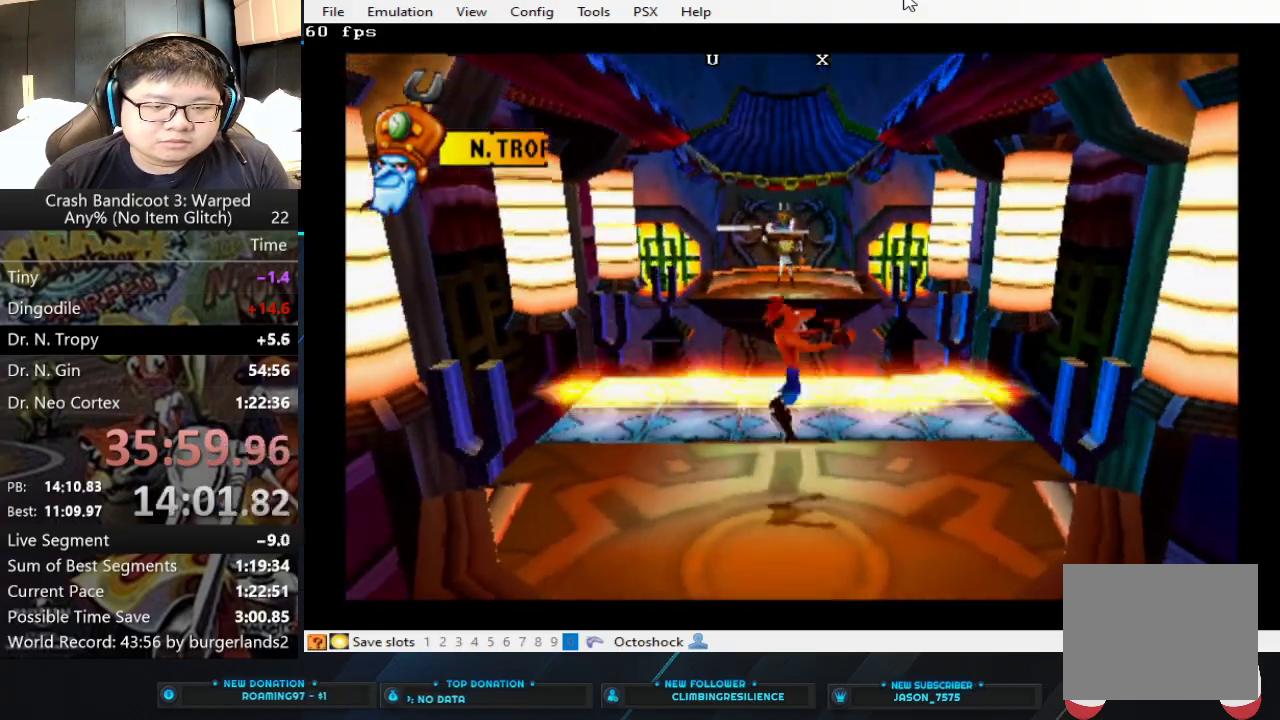
{"buttons": [], "left_stick": "center", "events": [[167, "CROSS", "up"], [433, "left_stick", "center"]]}
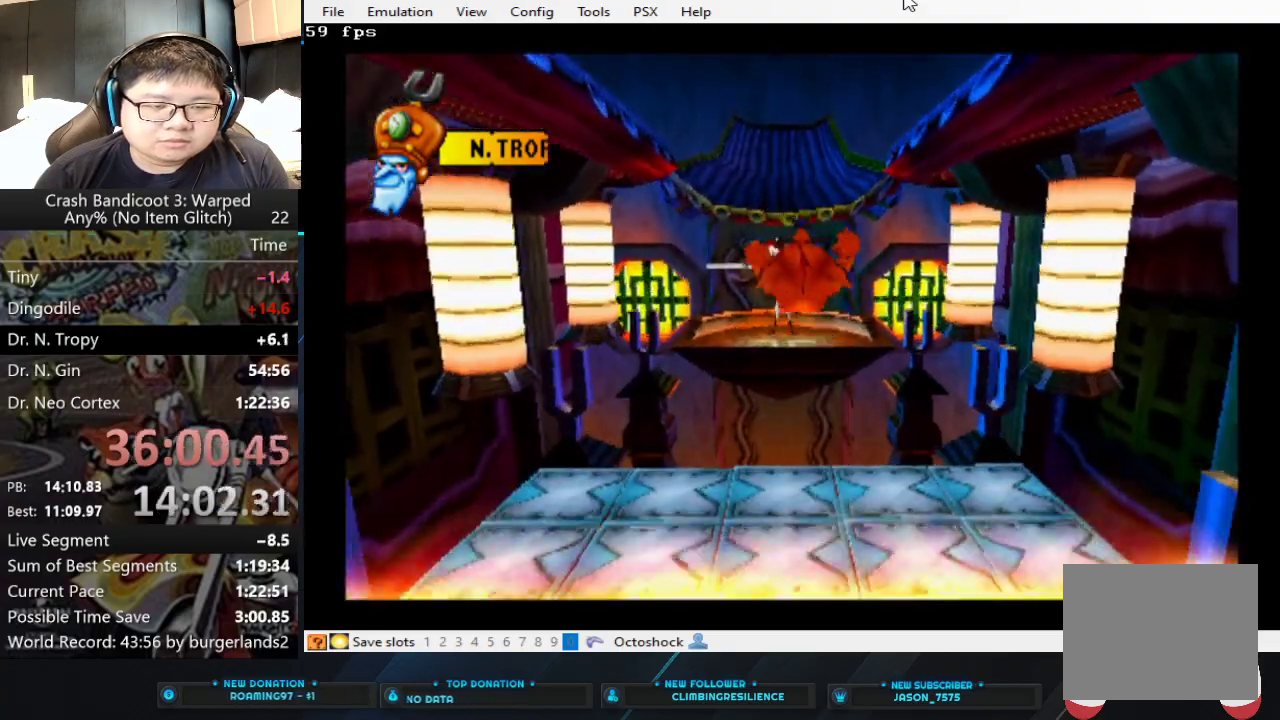
{"buttons": [], "left_stick": "center", "events": [[100, "left_stick", "down"], [500, "left_stick", "center"]]}
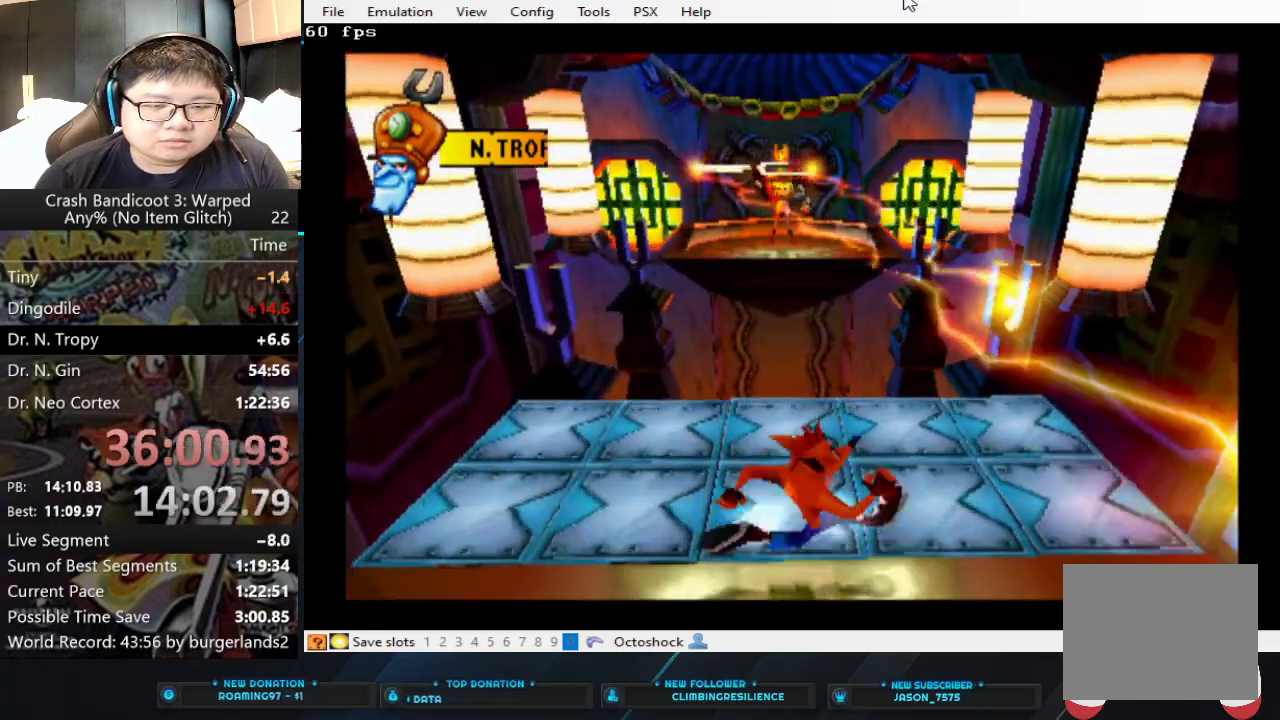
{"buttons": ["CROSS"], "left_stick": "center", "events": [[200, "CROSS", "down"], [367, "CROSS", "up"], [433, "CROSS", "down"]]}
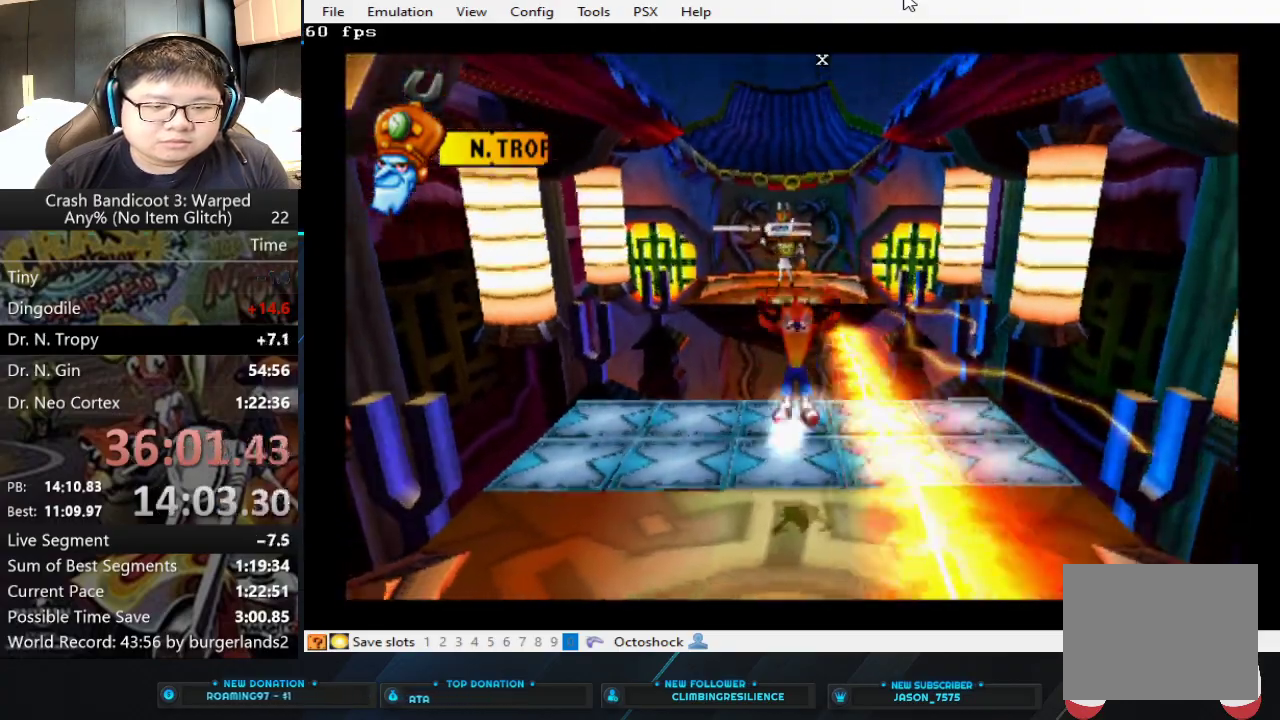
{"buttons": [], "left_stick": "center", "events": [[67, "CROSS", "up"]]}
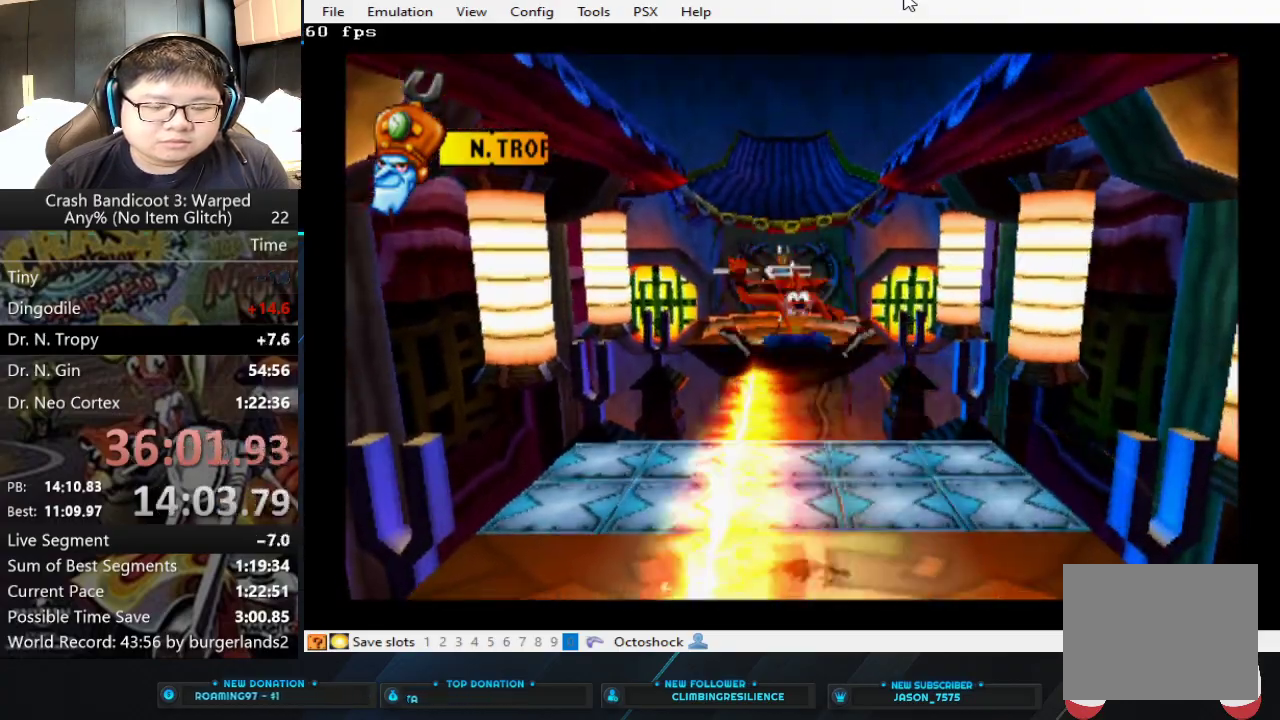
{"buttons": [], "left_stick": "center", "events": []}
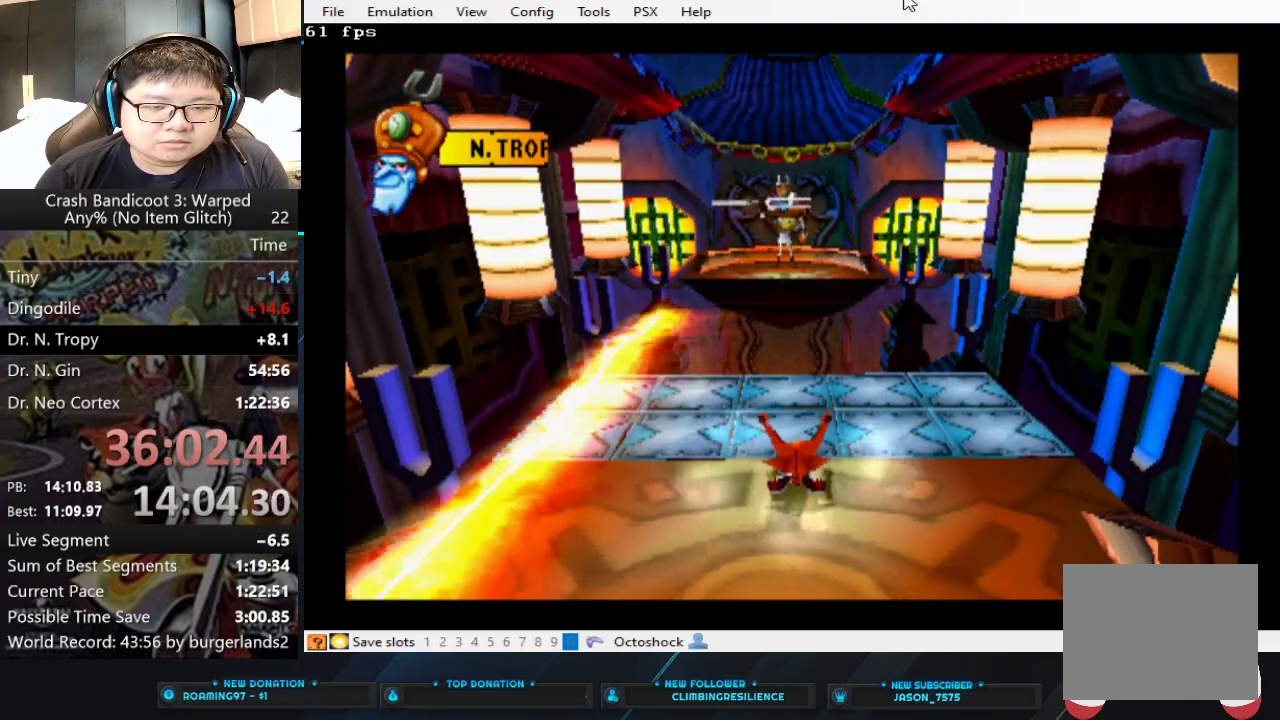
{"buttons": [], "left_stick": "center", "events": []}
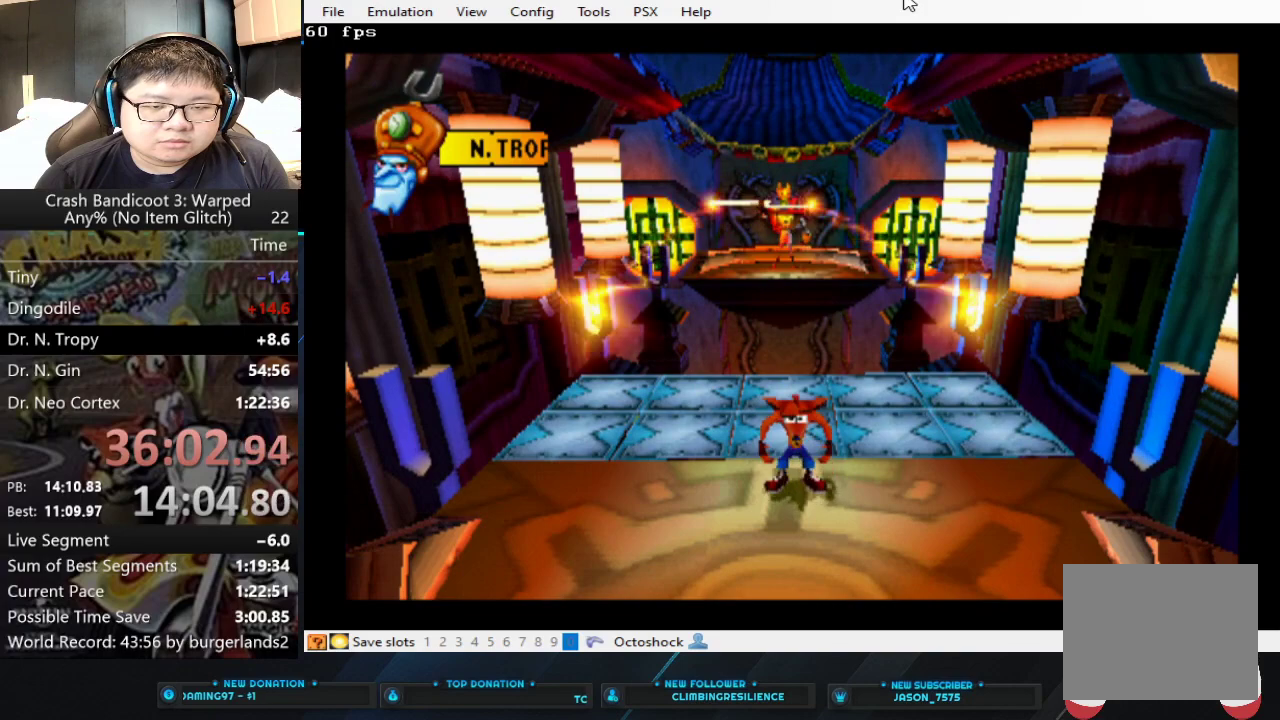
{"buttons": ["CROSS"], "left_stick": "center", "events": [[400, "CROSS", "down"]]}
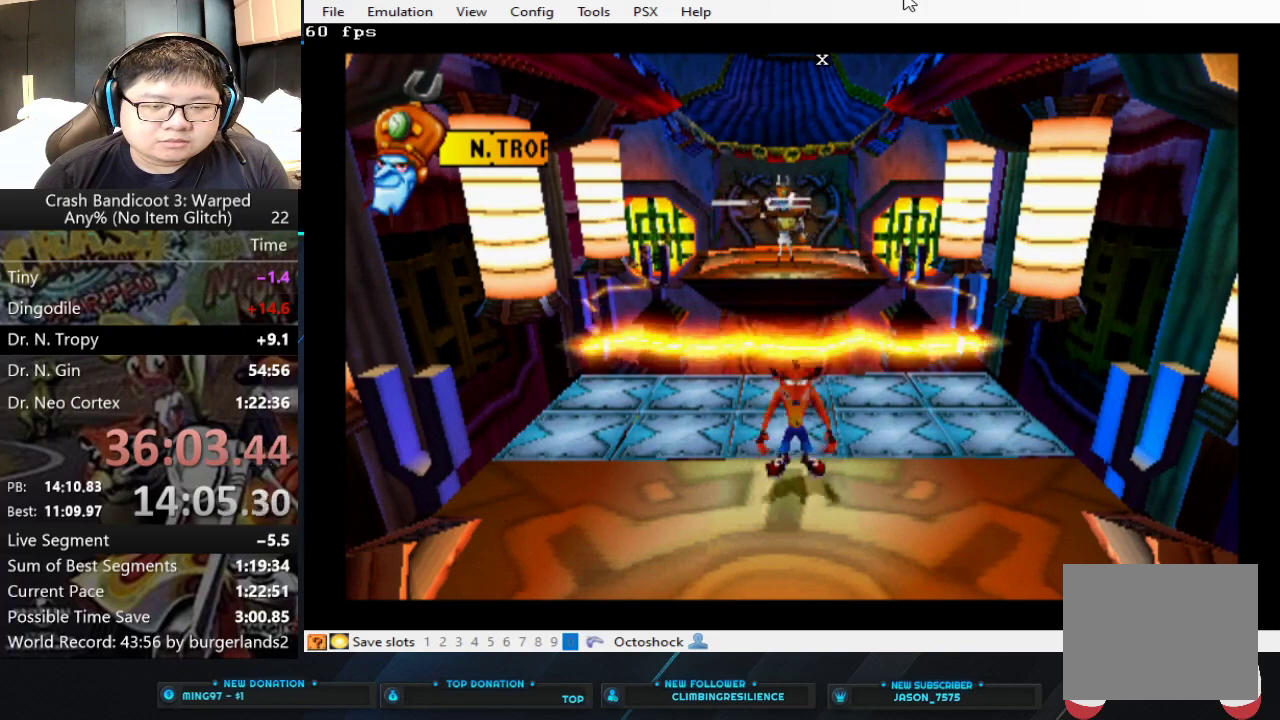
{"buttons": ["CROSS"], "left_stick": "center", "events": [[133, "CROSS", "up"], [300, "CROSS", "down"]]}